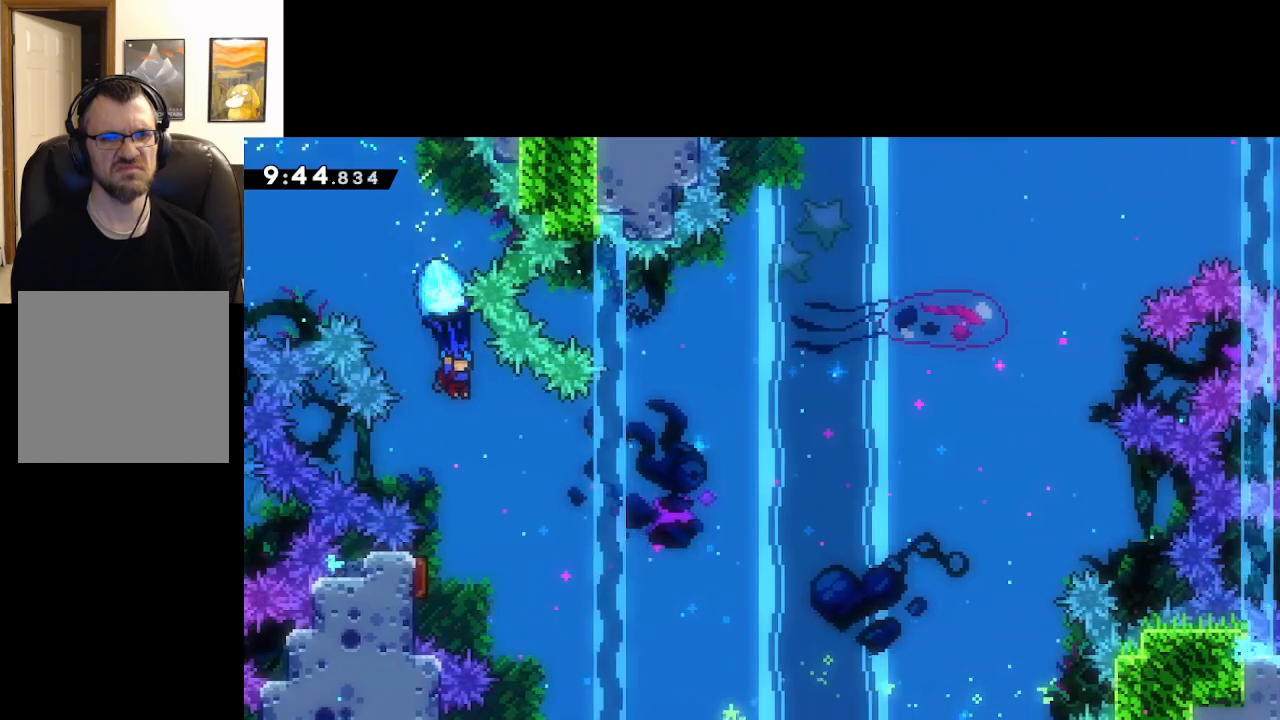
Gameplay with a controller (Xbox layout); each line is a JSON object with the inputs held at the frame after it. "events" lists button and stick changes between this image and that frame as [ms after this image, input, new state], when the widget could be followed in between.
{"buttons": ["A", "L2"], "left_stick": "left", "right_stick": "center", "events": [[133, "left_stick", "center"], [367, "left_stick", "left"]]}
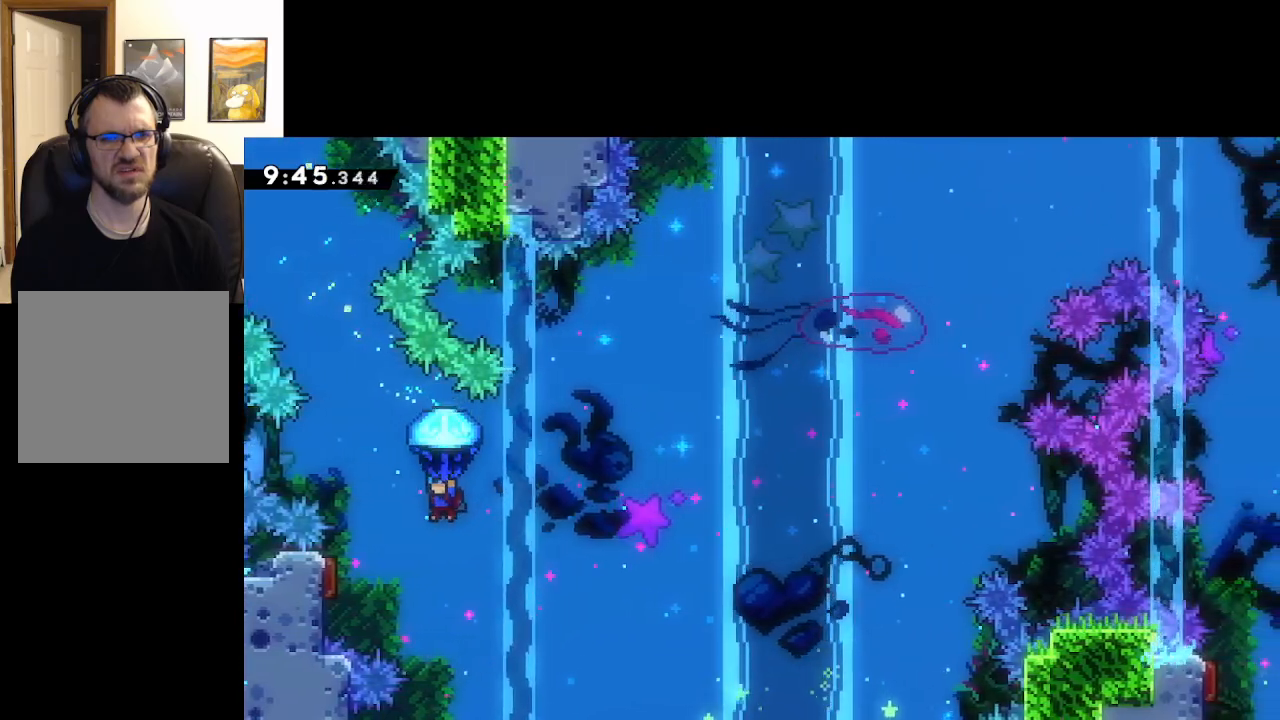
{"buttons": ["A", "L2"], "left_stick": "left", "right_stick": "center", "events": []}
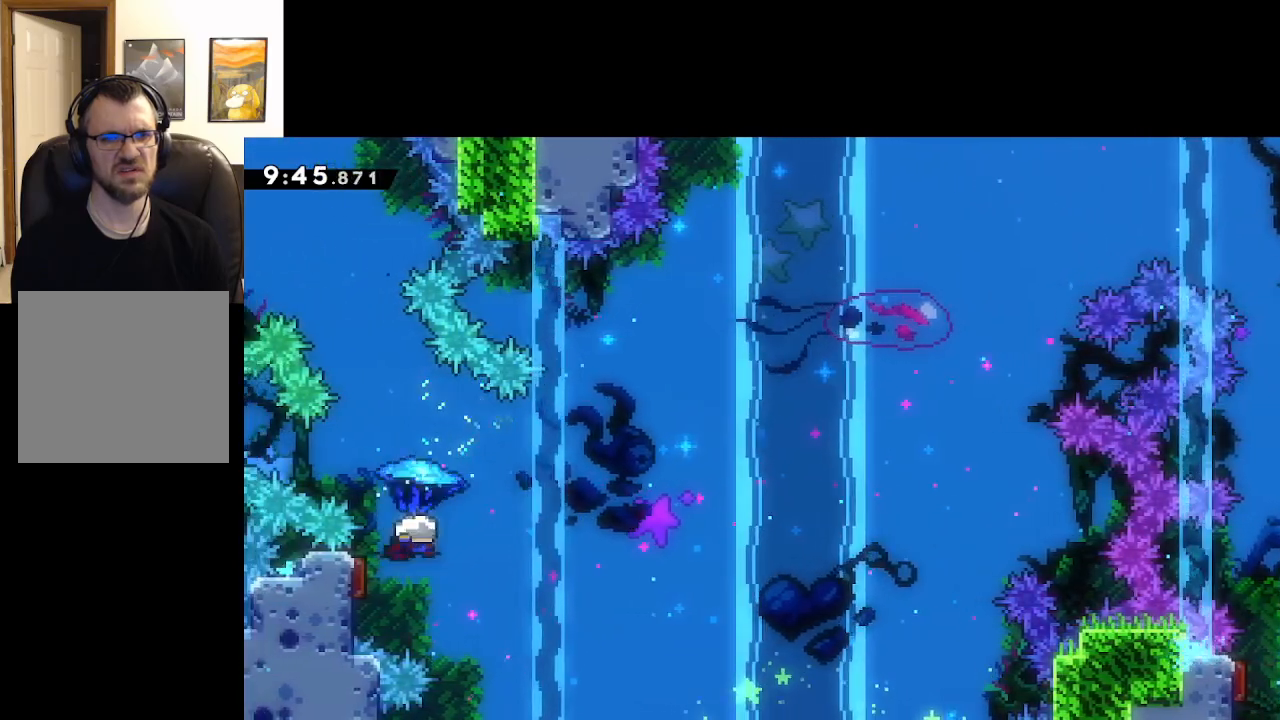
{"buttons": ["A", "L2"], "left_stick": "up-right", "right_stick": "center", "events": [[33, "left_stick", "up-right"]]}
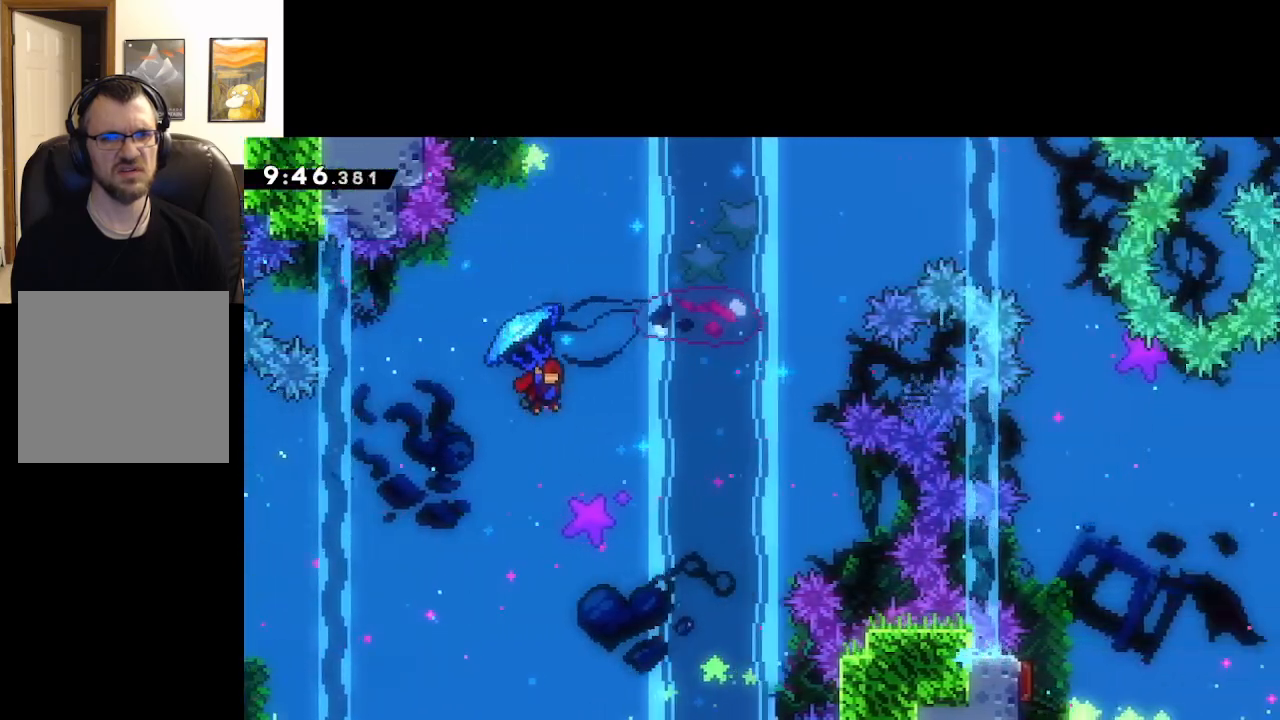
{"buttons": ["A", "X", "L2"], "left_stick": "up-right", "right_stick": "center", "events": [[100, "L2", "up"], [283, "X", "down"], [467, "L2", "down"]]}
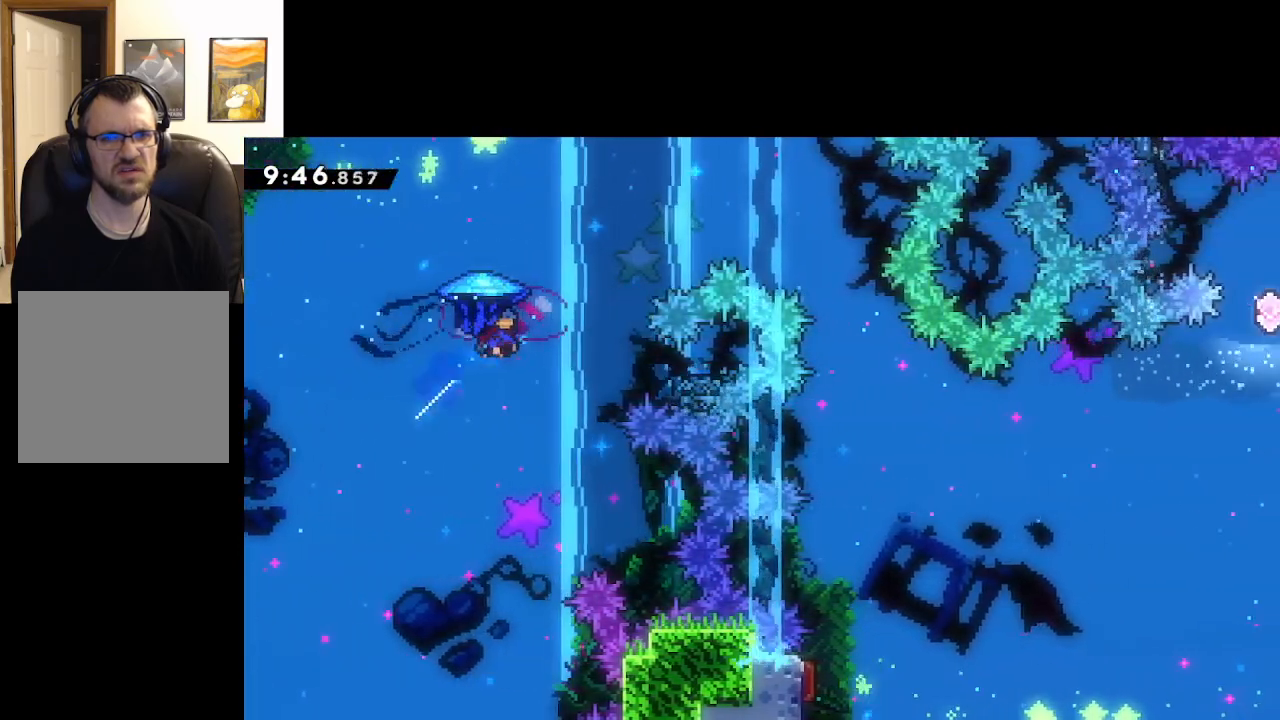
{"buttons": ["A", "X", "L2"], "left_stick": "up-right", "right_stick": "center", "events": []}
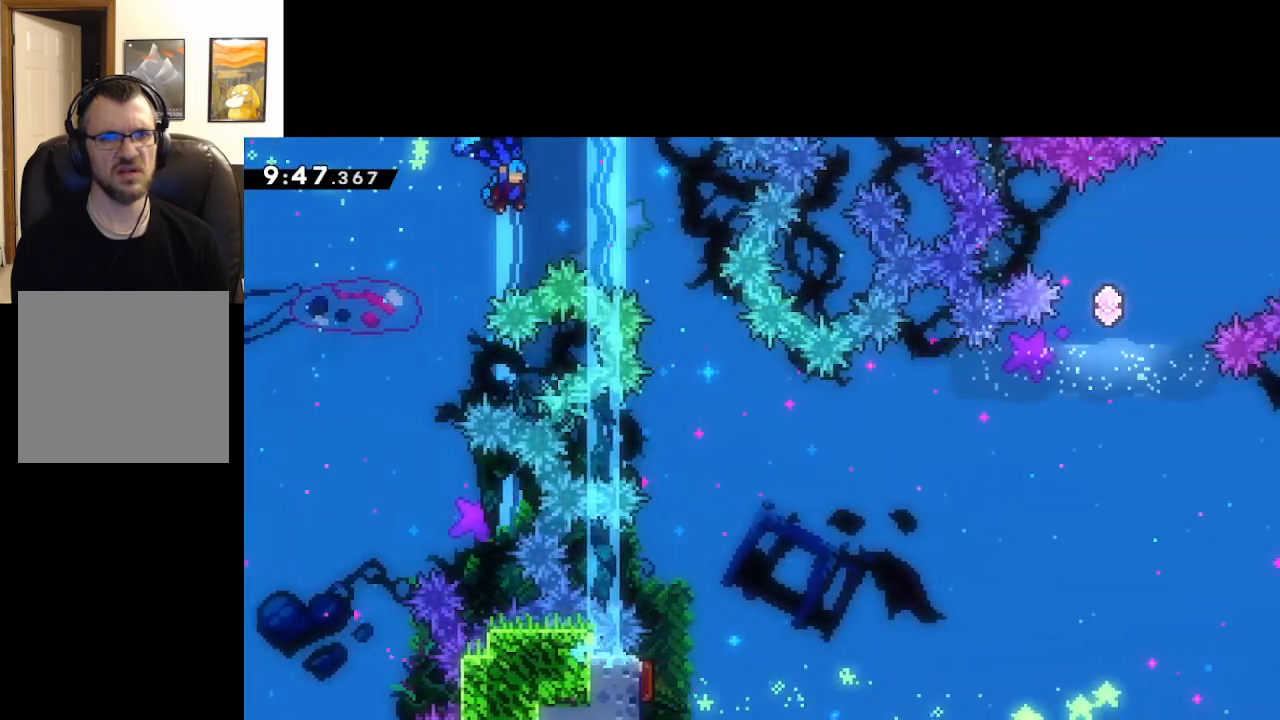
{"buttons": ["A"], "left_stick": "up-right", "right_stick": "center", "events": [[133, "X", "up"], [150, "L2", "up"]]}
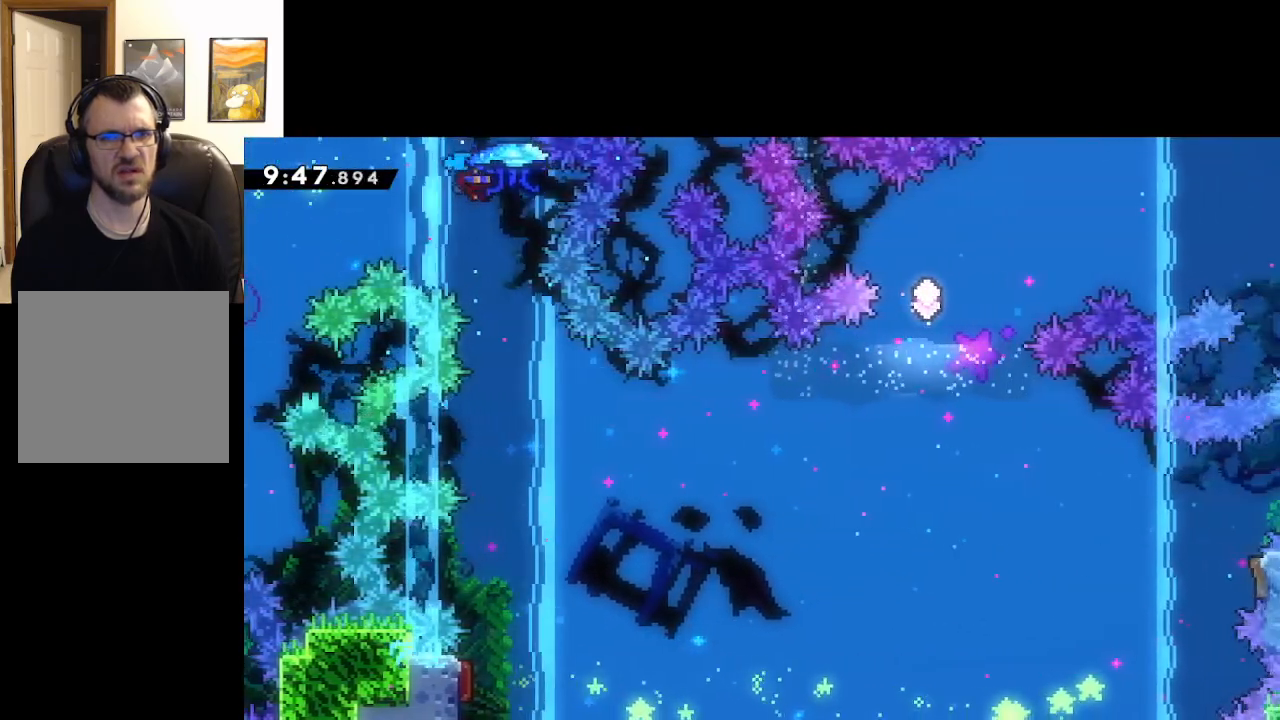
{"buttons": ["A"], "left_stick": "center", "right_stick": "center", "events": [[17, "left_stick", "center"], [167, "left_stick", "right"], [367, "left_stick", "center"]]}
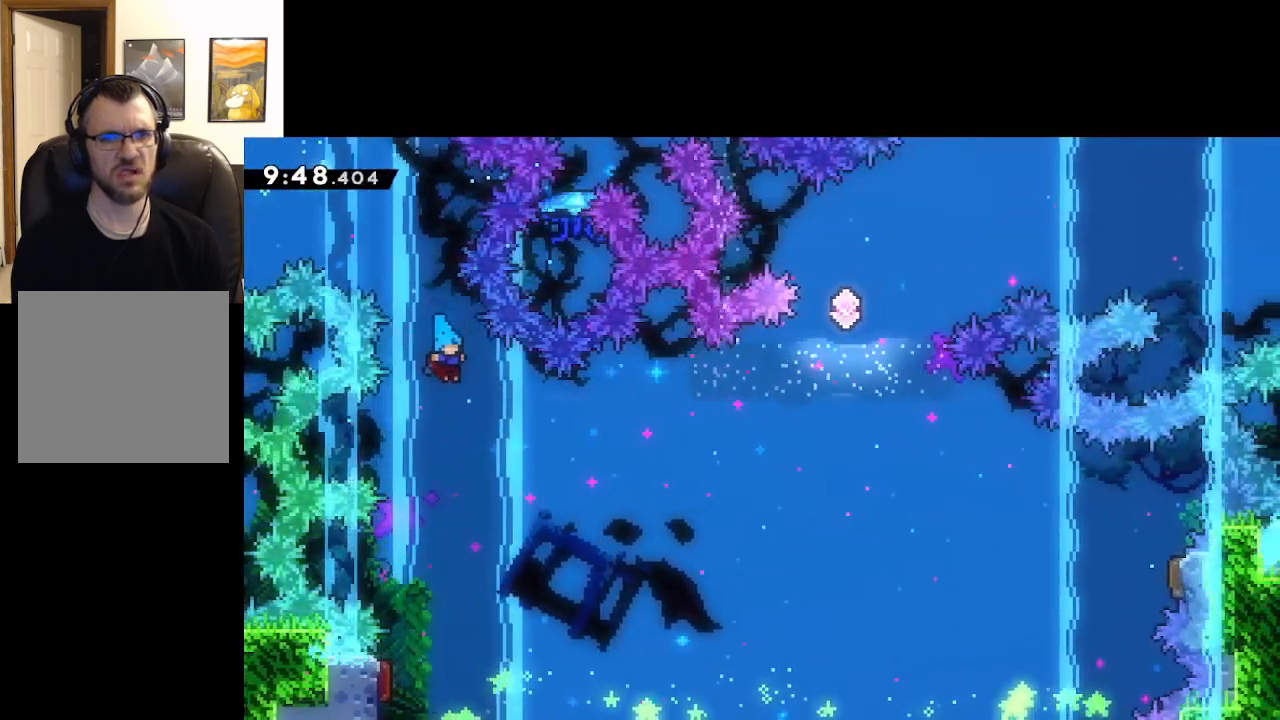
{"buttons": ["A"], "left_stick": "left", "right_stick": "center", "events": [[450, "left_stick", "left"]]}
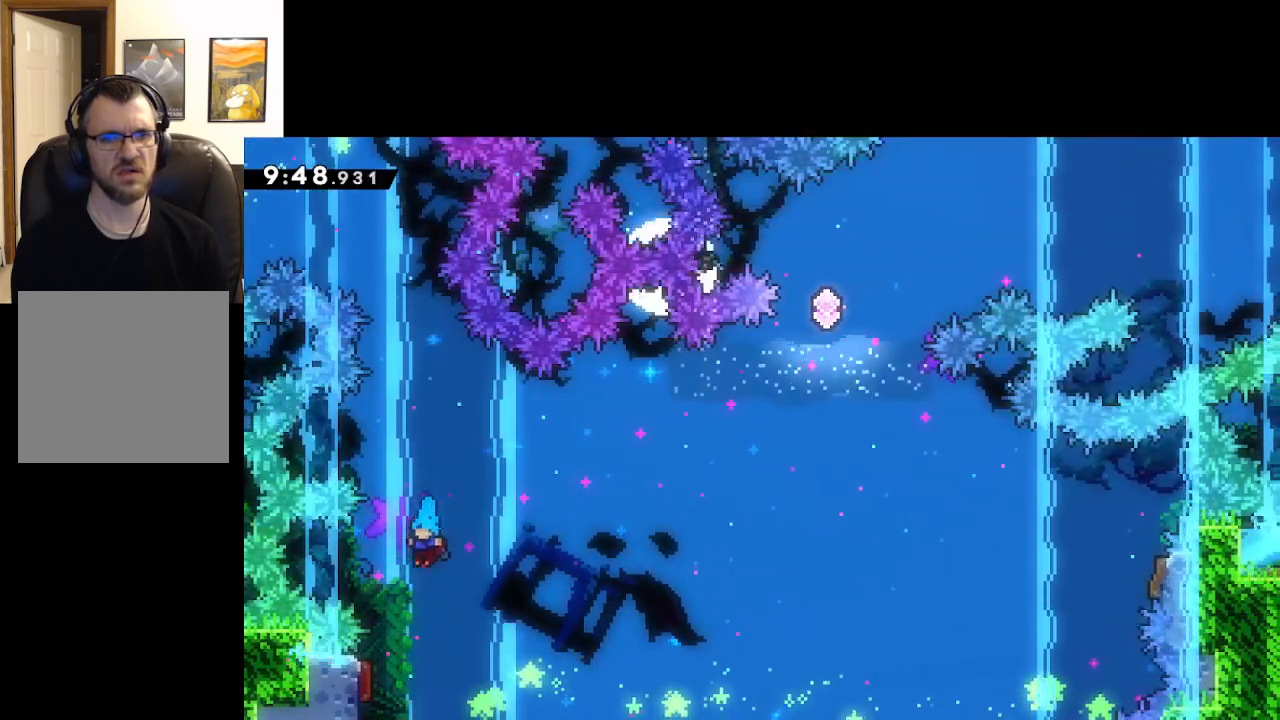
{"buttons": ["A"], "left_stick": "right", "right_stick": "center", "events": [[217, "left_stick", "center"], [350, "left_stick", "right"]]}
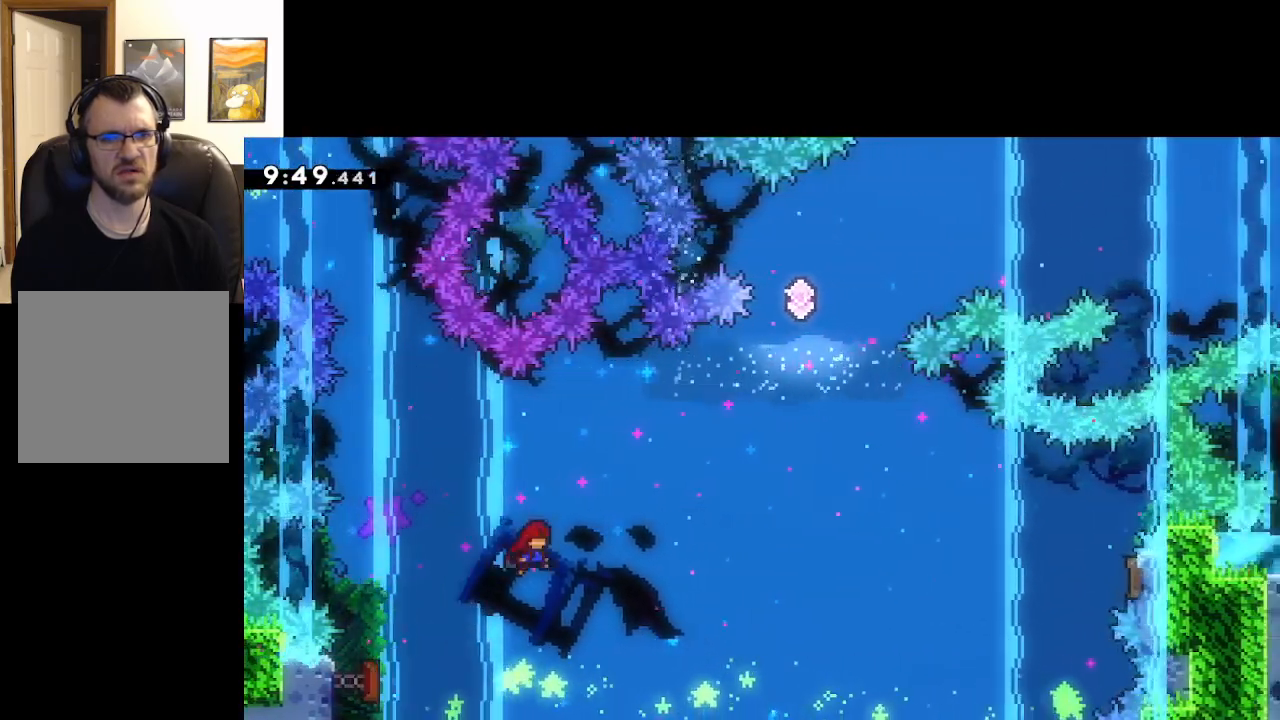
{"buttons": ["A"], "left_stick": "up-right", "right_stick": "center", "events": [[367, "left_stick", "up-right"]]}
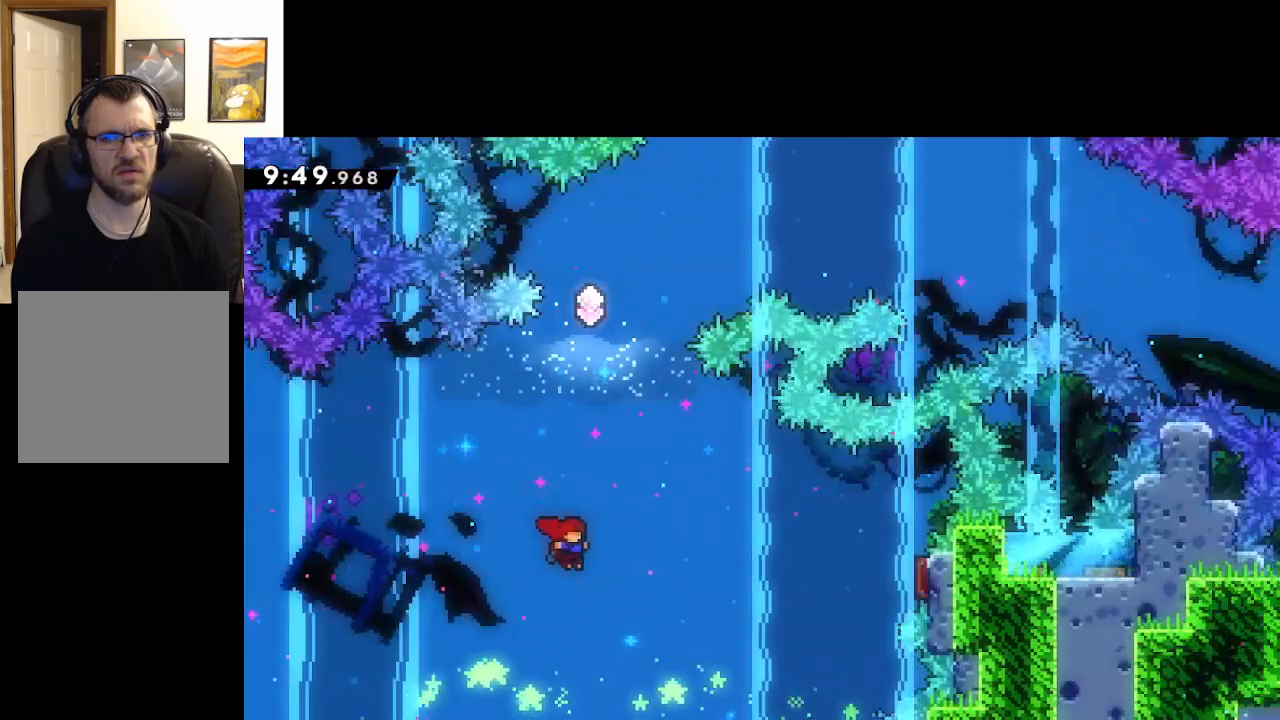
{"buttons": ["A", "X"], "left_stick": "up-right", "right_stick": "center", "events": [[367, "X", "down"]]}
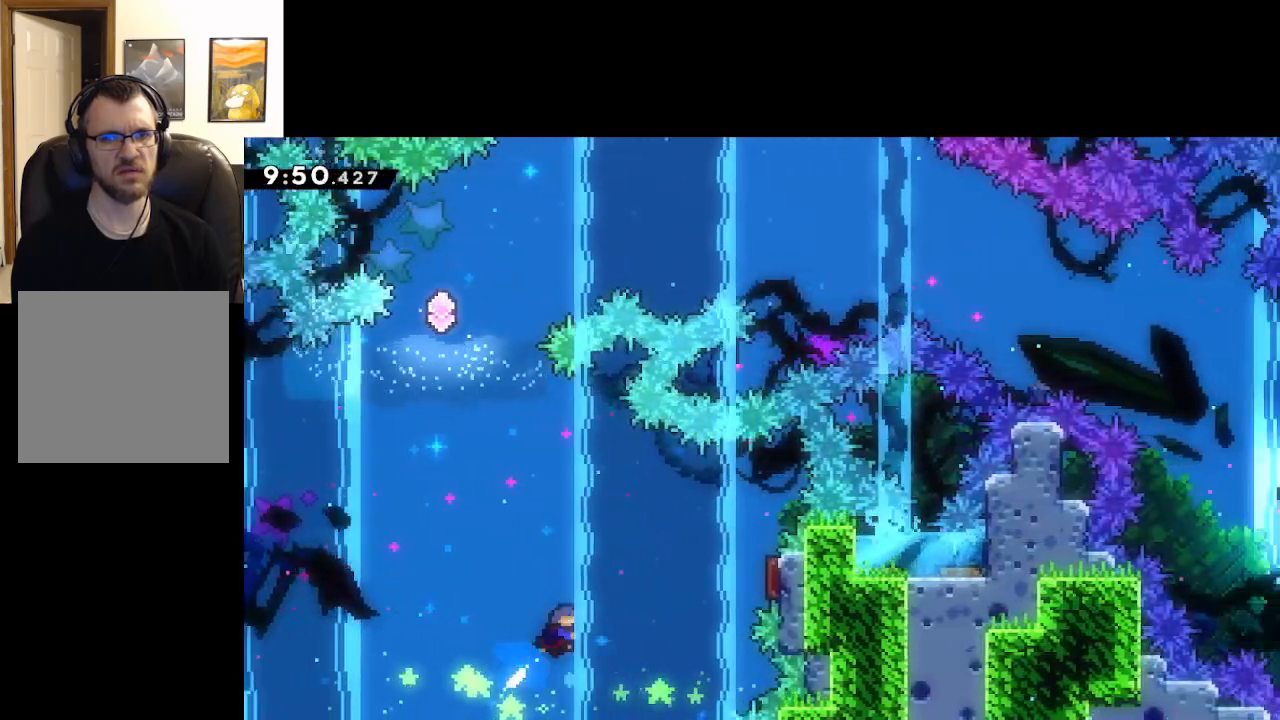
{"buttons": ["A", "X"], "left_stick": "up-right", "right_stick": "center", "events": []}
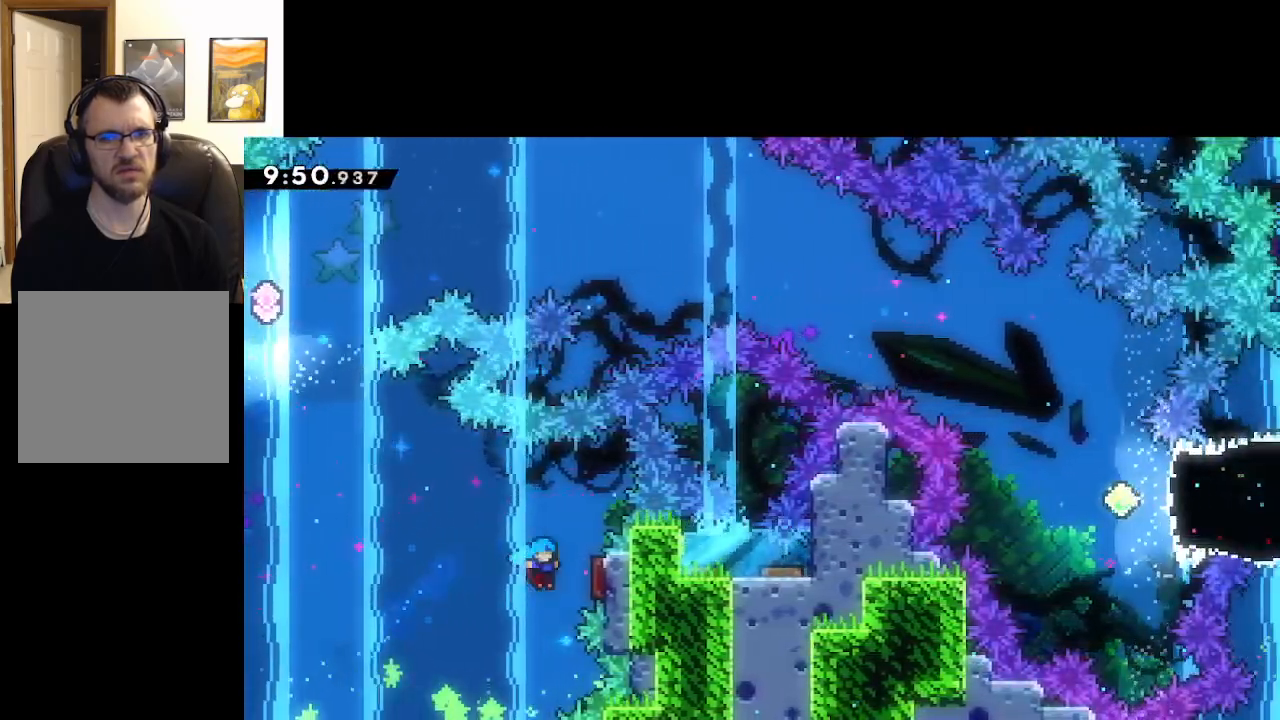
{"buttons": ["A"], "left_stick": "up-left", "right_stick": "center", "events": [[233, "left_stick", "up"], [367, "left_stick", "up-left"], [433, "X", "up"]]}
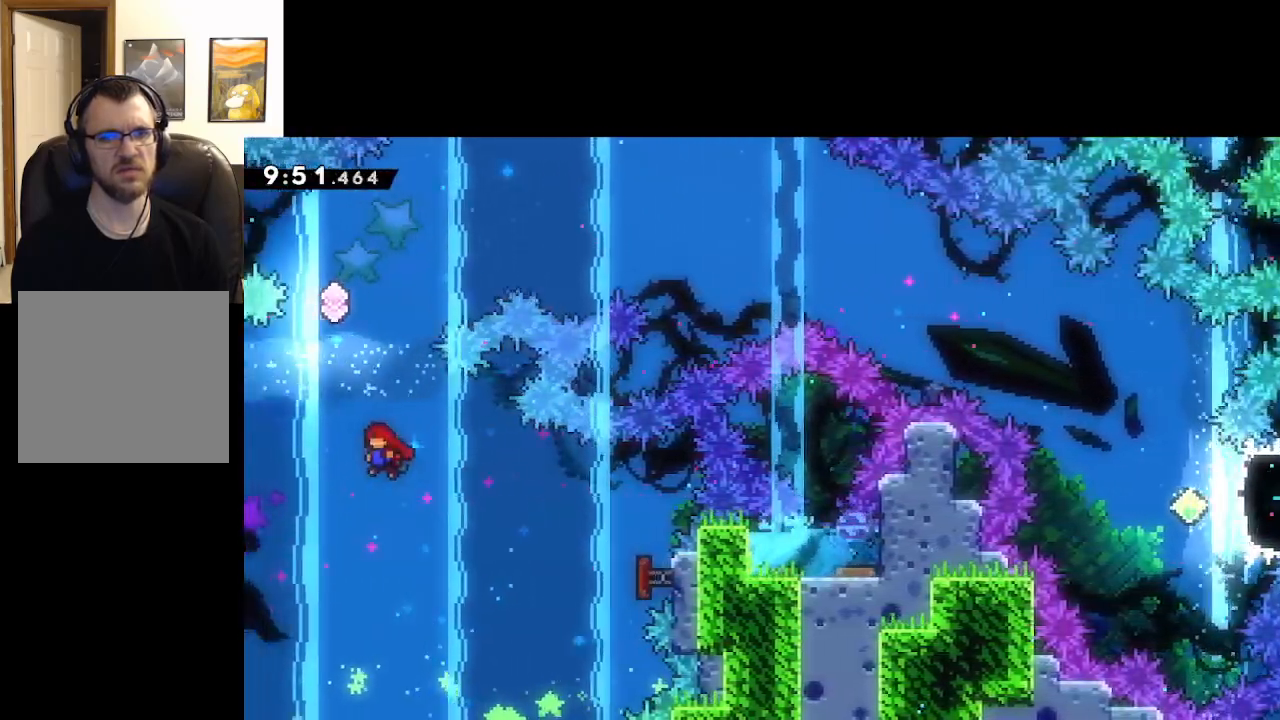
{"buttons": ["A", "X"], "left_stick": "up-right", "right_stick": "center", "events": [[133, "X", "down"], [133, "left_stick", "up"], [350, "left_stick", "up-right"]]}
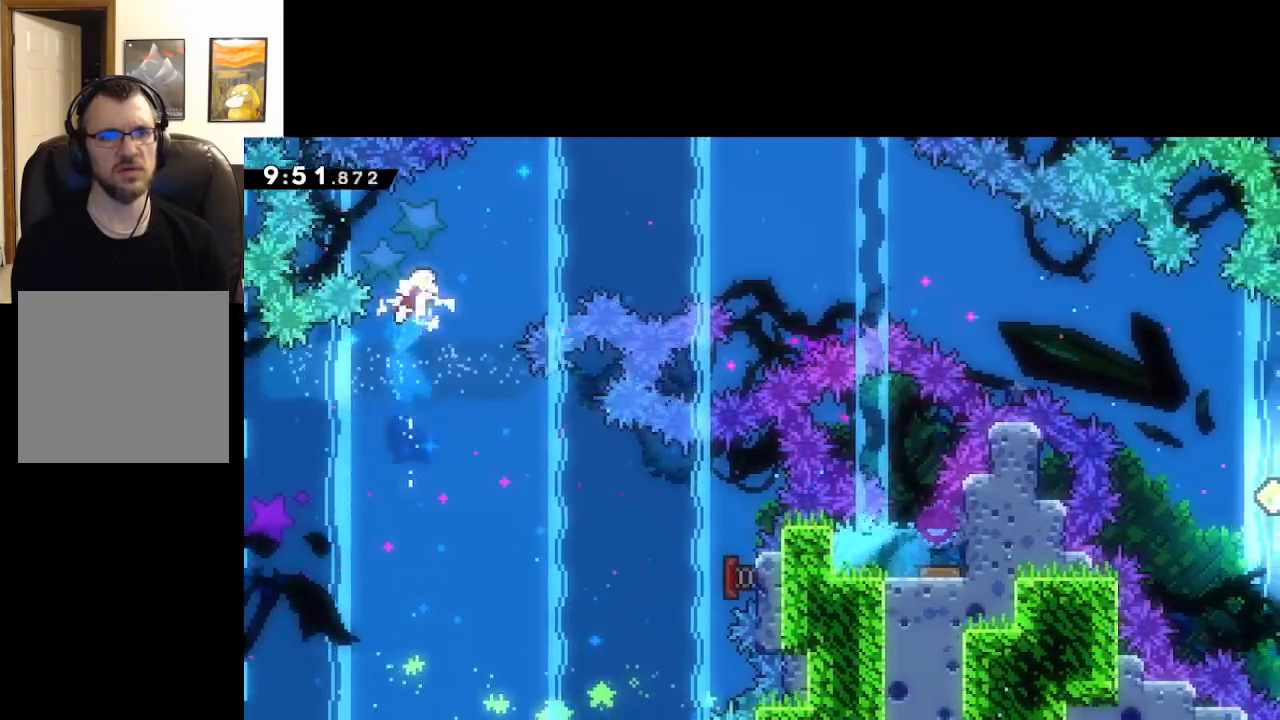
{"buttons": ["A", "X"], "left_stick": "up-right", "right_stick": "center", "events": [[133, "X", "up"], [400, "X", "down"]]}
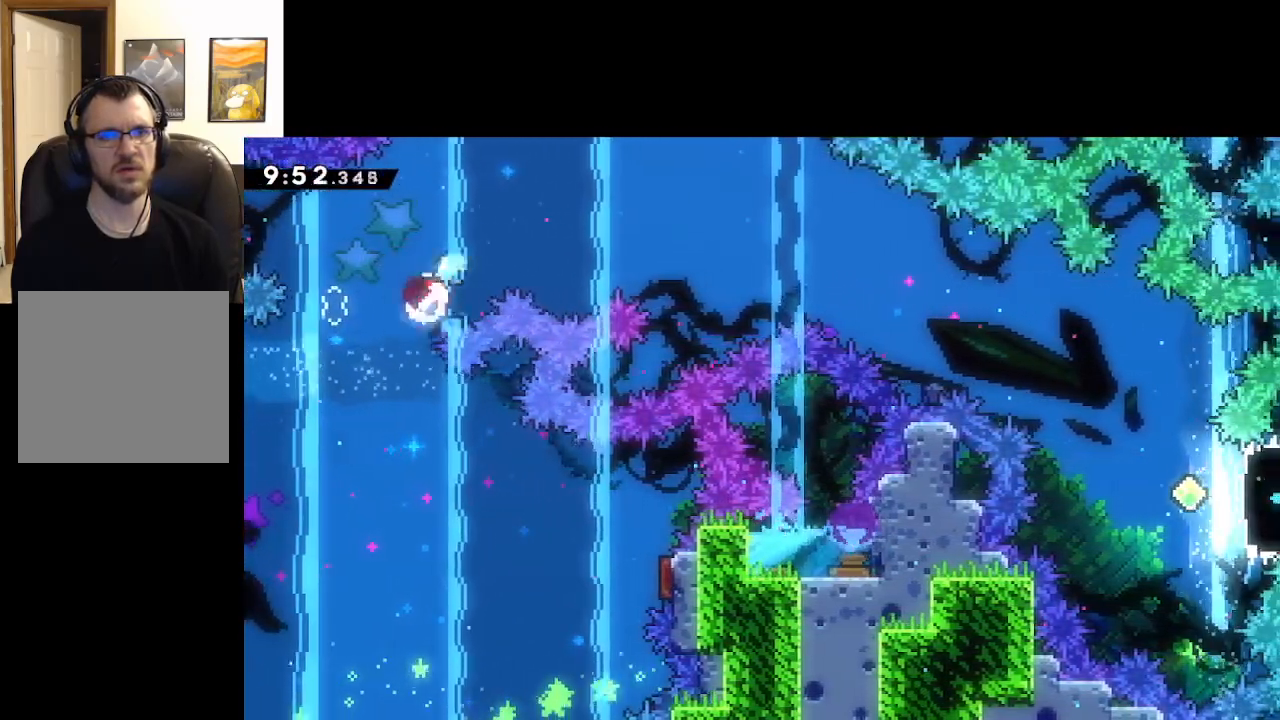
{"buttons": ["A", "X"], "left_stick": "up-right", "right_stick": "center", "events": []}
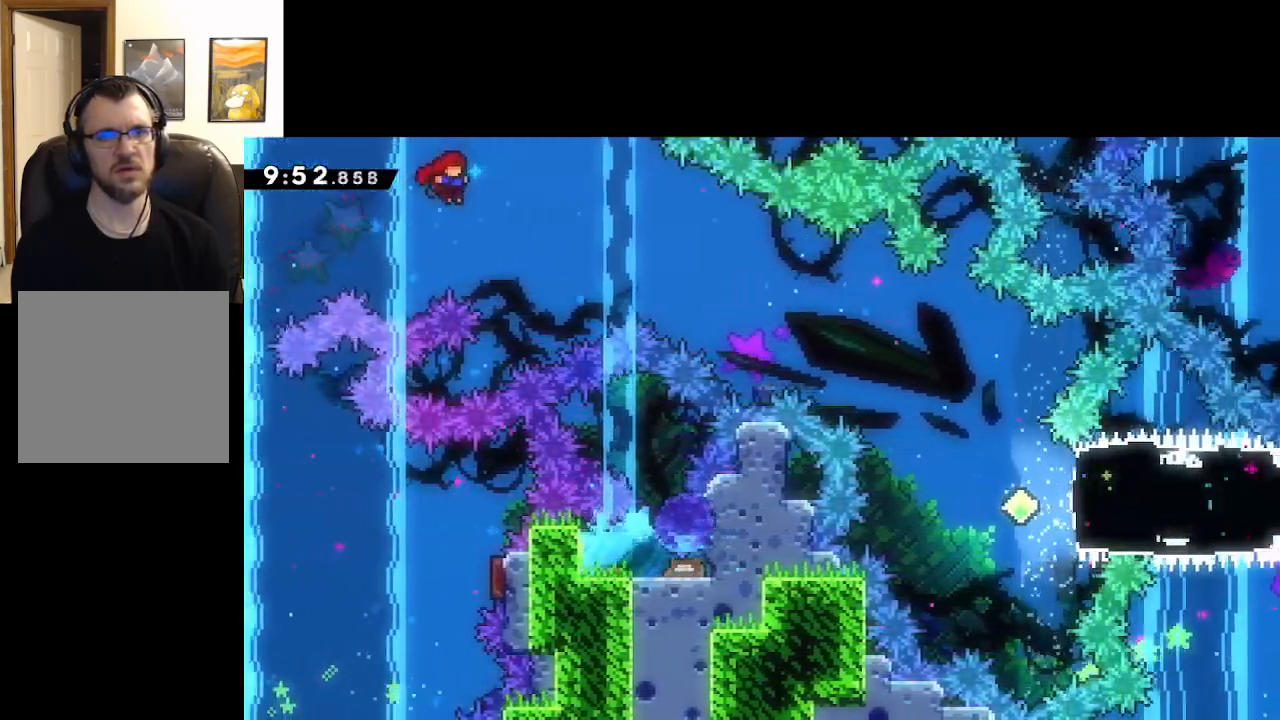
{"buttons": ["A", "X"], "left_stick": "right", "right_stick": "center", "events": [[100, "X", "up"], [167, "left_stick", "right"], [300, "X", "down"]]}
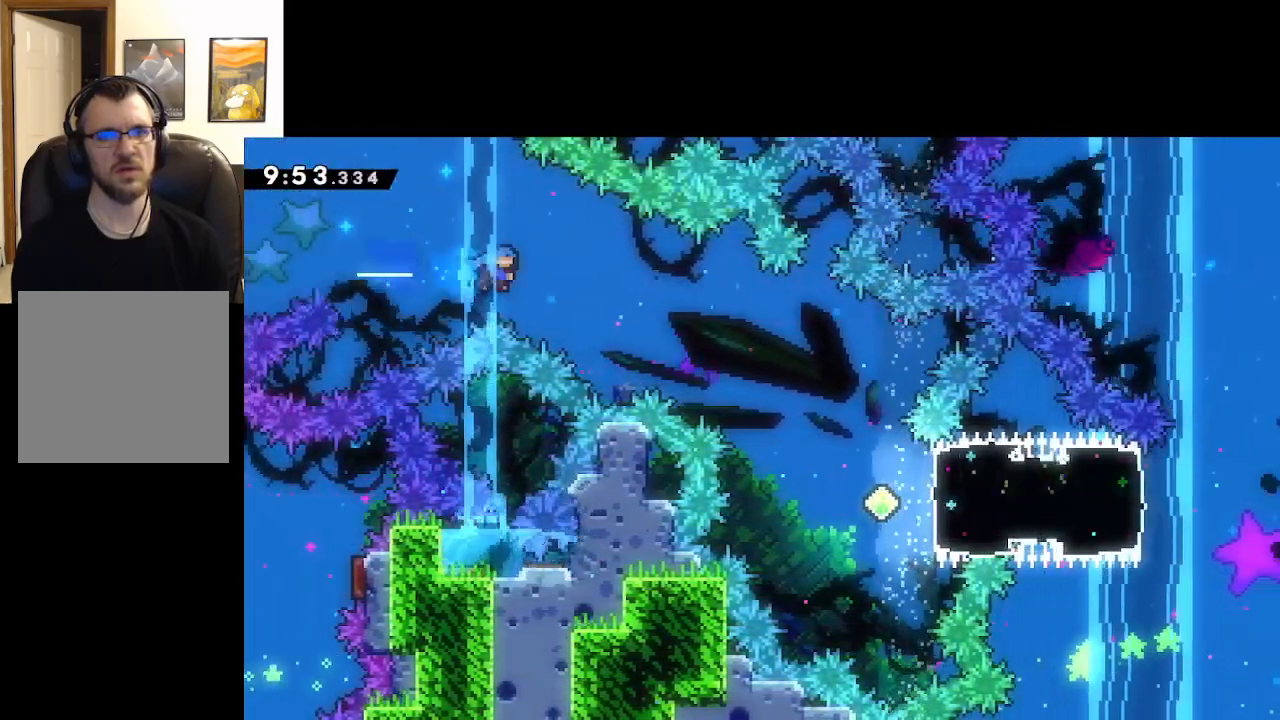
{"buttons": ["A", "X"], "left_stick": "right", "right_stick": "center", "events": []}
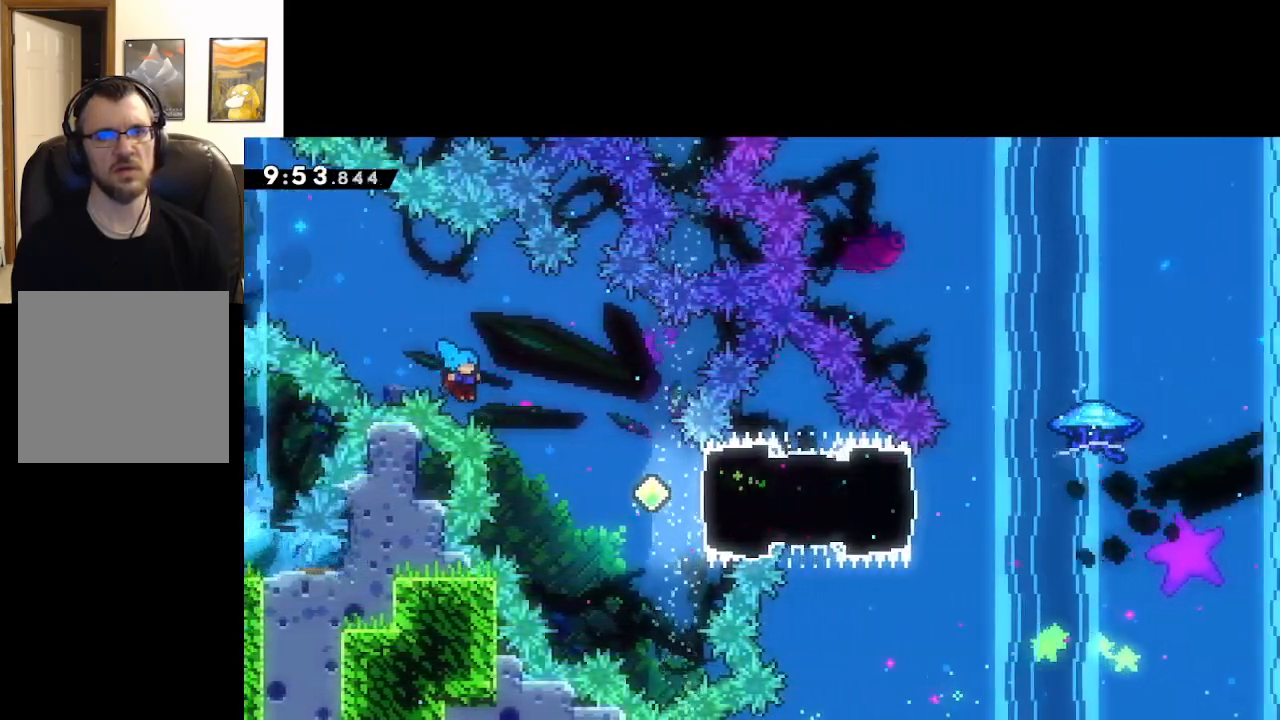
{"buttons": [], "left_stick": "right", "right_stick": "center", "events": [[50, "X", "up"], [467, "A", "up"]]}
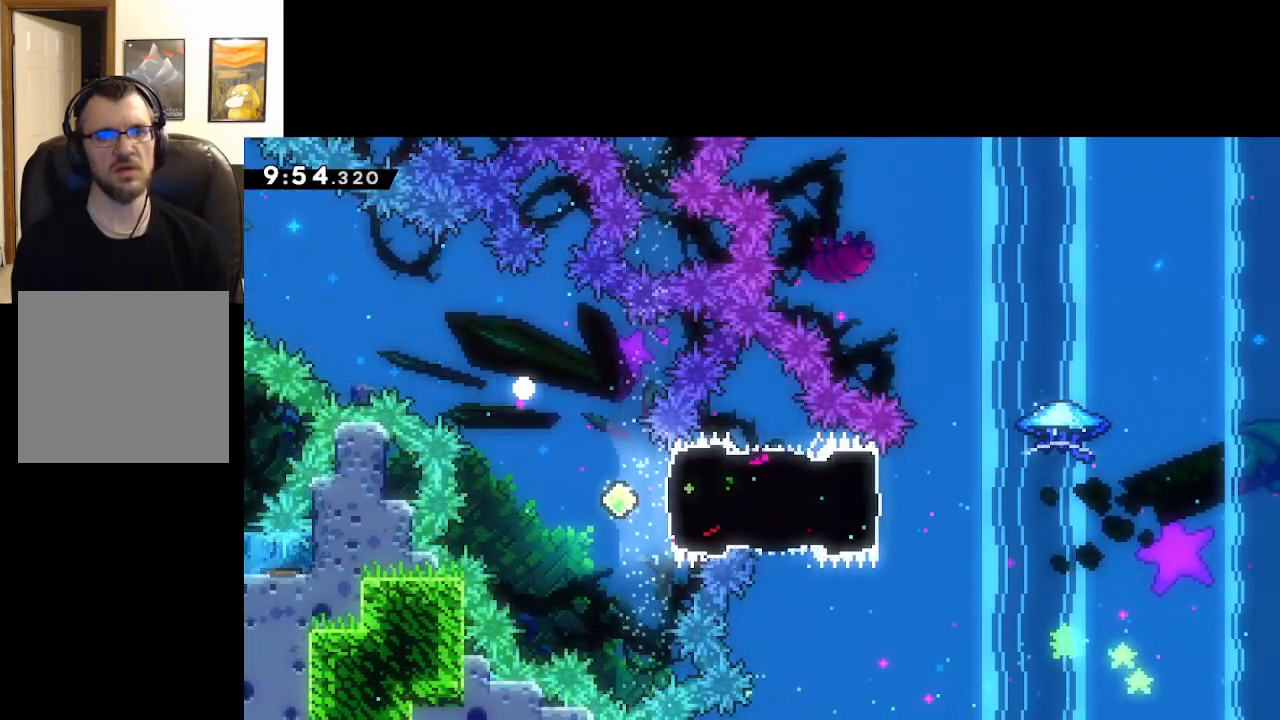
{"buttons": ["A"], "left_stick": "center", "right_stick": "center", "events": [[83, "A", "down"], [183, "A", "up"], [233, "left_stick", "center"], [267, "A", "down"], [350, "A", "up"], [417, "A", "down"]]}
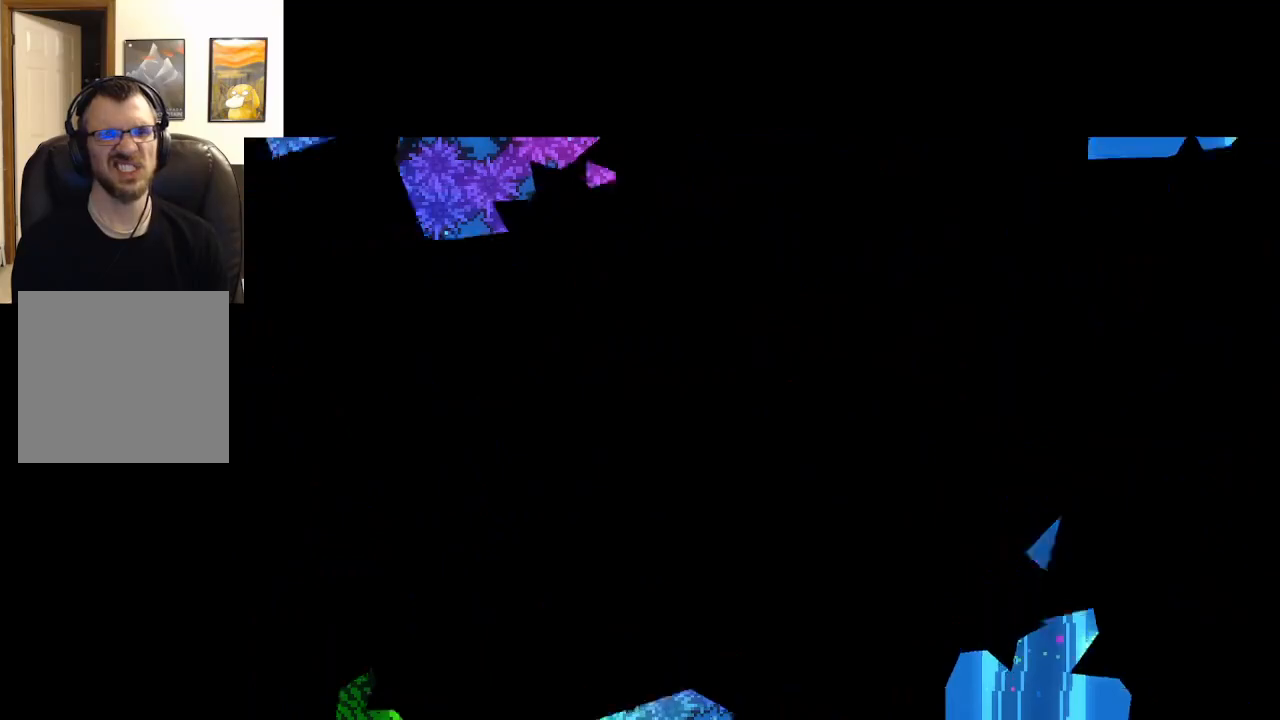
{"buttons": [], "left_stick": "center", "right_stick": "center", "events": [[50, "A", "up"], [83, "A", "down"], [200, "A", "up"]]}
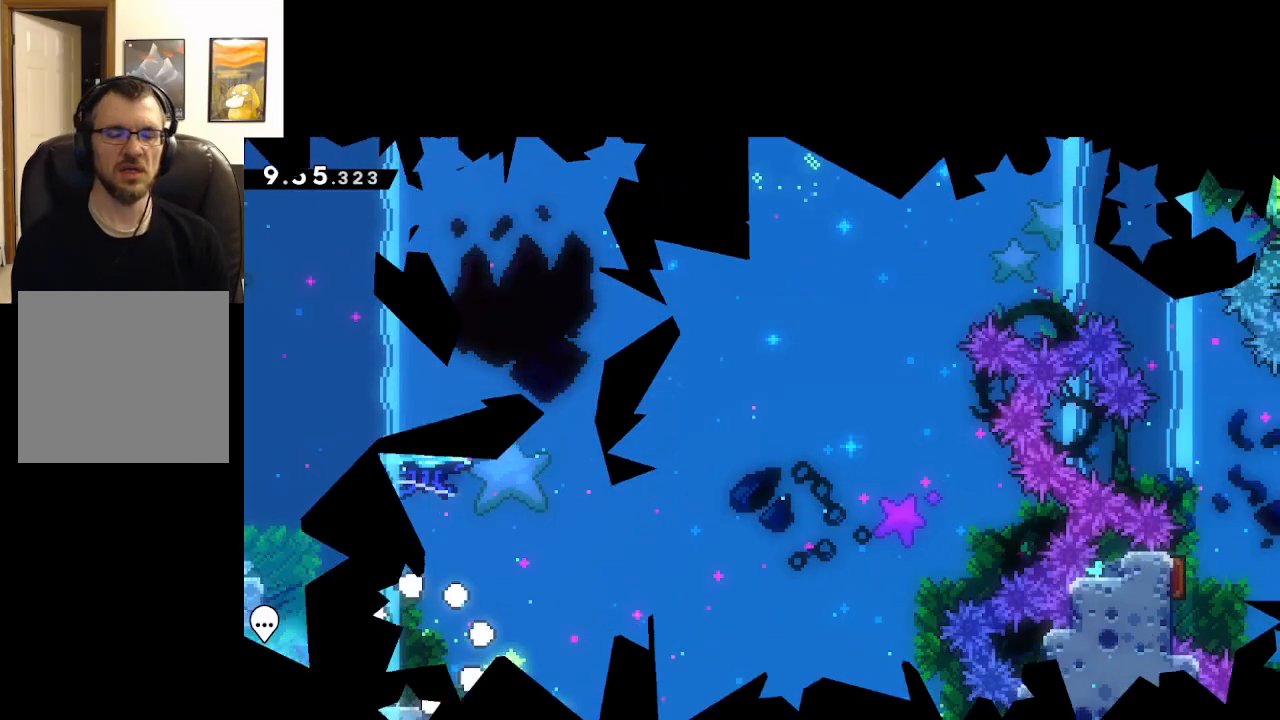
{"buttons": [], "left_stick": "center", "right_stick": "center", "events": []}
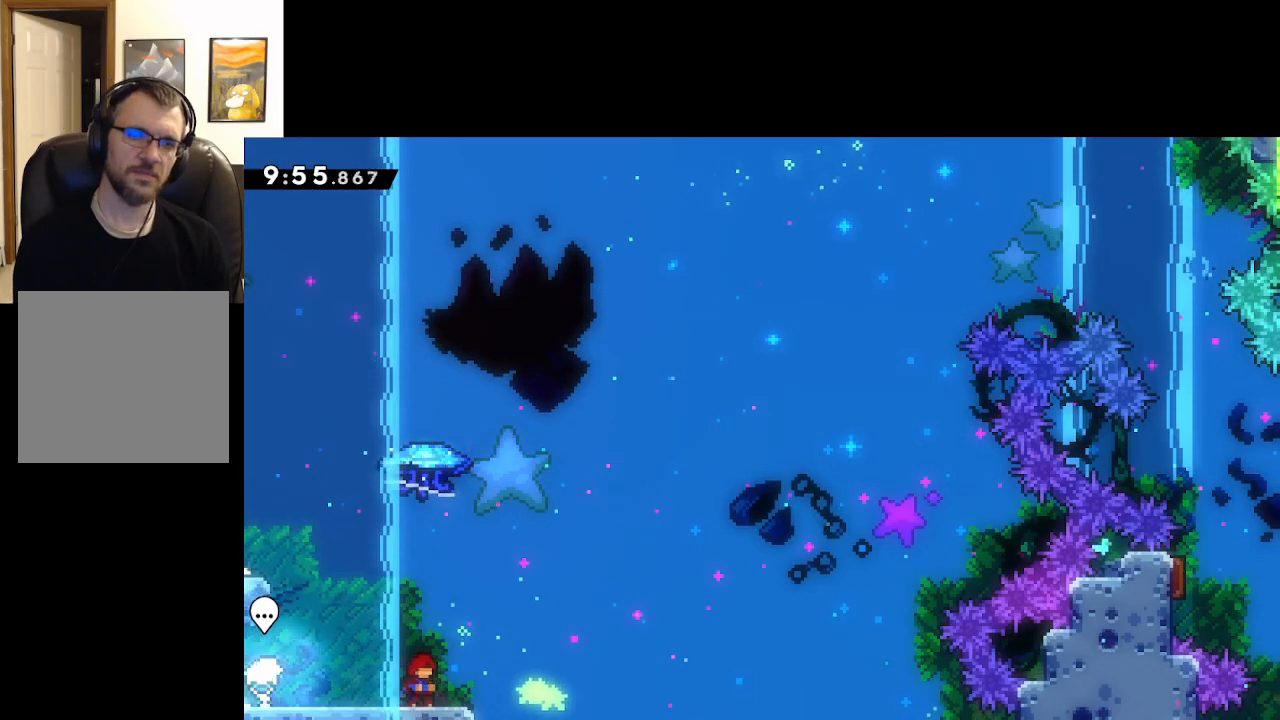
{"buttons": ["A", "X"], "left_stick": "up", "right_stick": "center", "events": [[50, "A", "down"], [50, "left_stick", "up"], [350, "X", "down"]]}
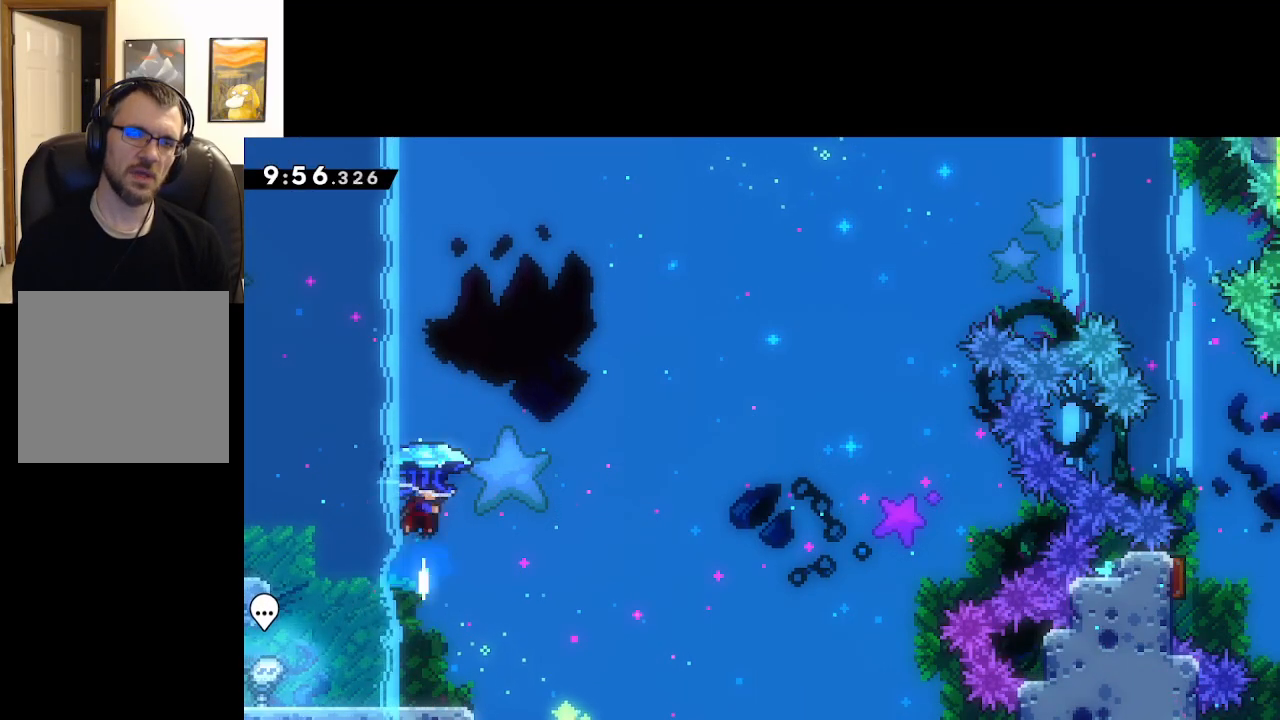
{"buttons": ["A", "X", "L2"], "left_stick": "up-right", "right_stick": "center", "events": [[33, "L2", "down"], [33, "left_stick", "up-right"]]}
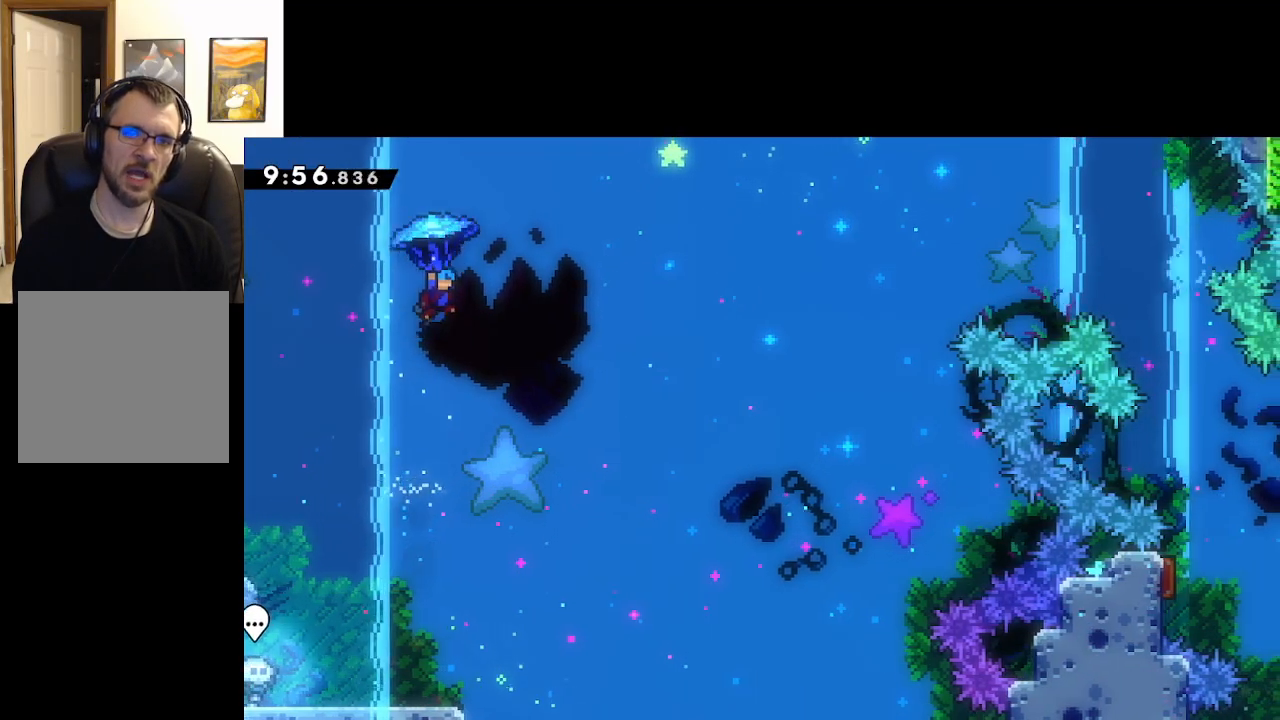
{"buttons": ["A", "X", "L2"], "left_stick": "up-right", "right_stick": "center", "events": []}
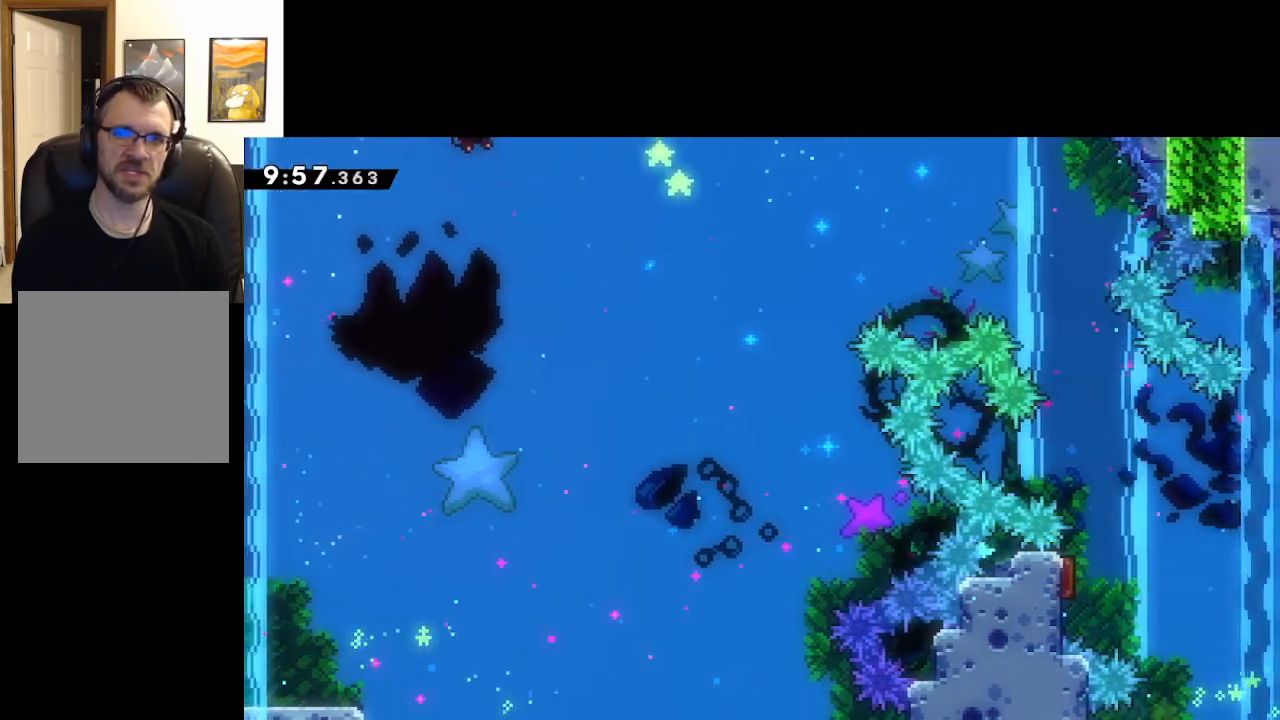
{"buttons": ["A", "L2"], "left_stick": "up-right", "right_stick": "center", "events": [[17, "X", "up"]]}
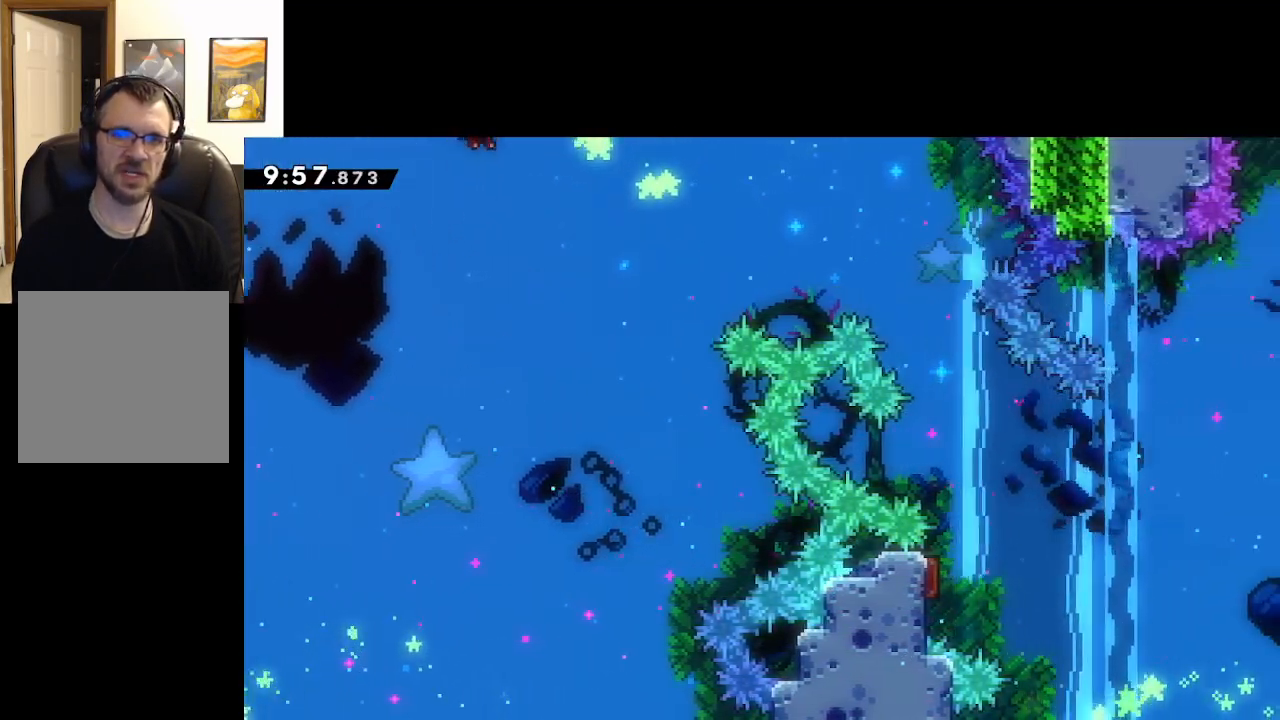
{"buttons": ["A", "L2"], "left_stick": "up-right", "right_stick": "center", "events": []}
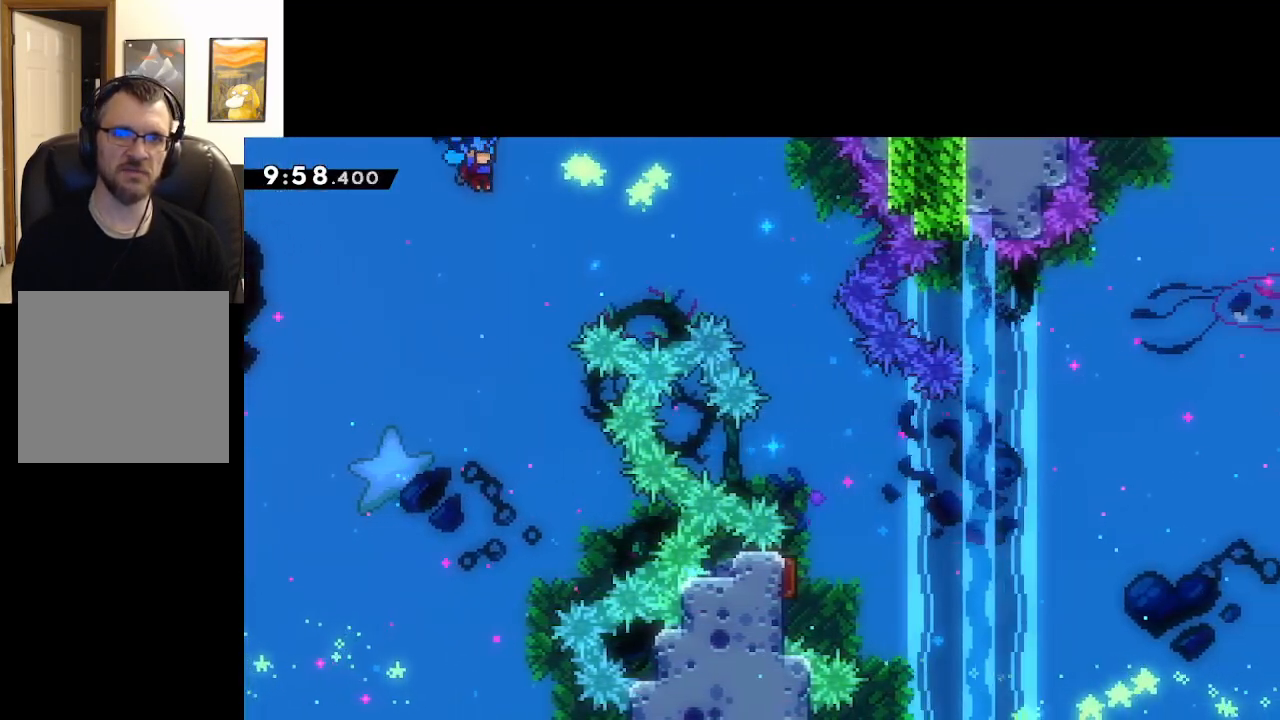
{"buttons": ["A", "L2"], "left_stick": "up-right", "right_stick": "center", "events": []}
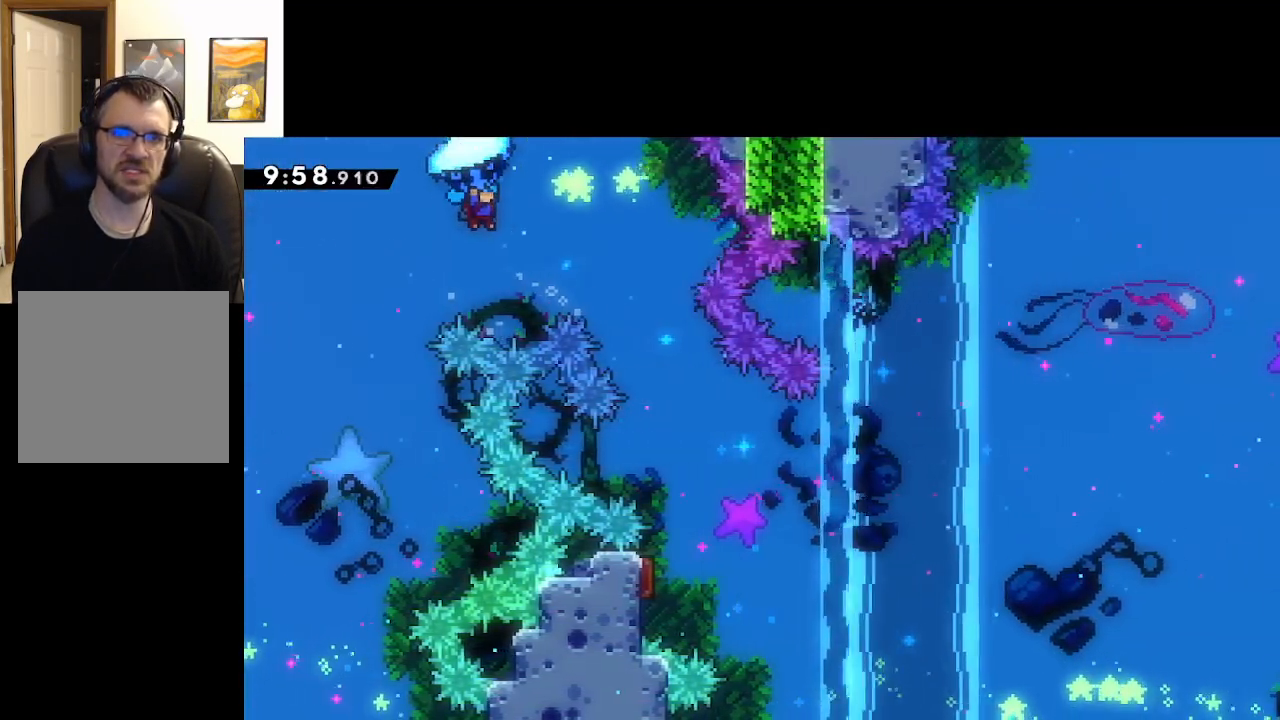
{"buttons": ["A", "L2"], "left_stick": "down", "right_stick": "center", "events": [[350, "left_stick", "down-right"], [467, "left_stick", "down"]]}
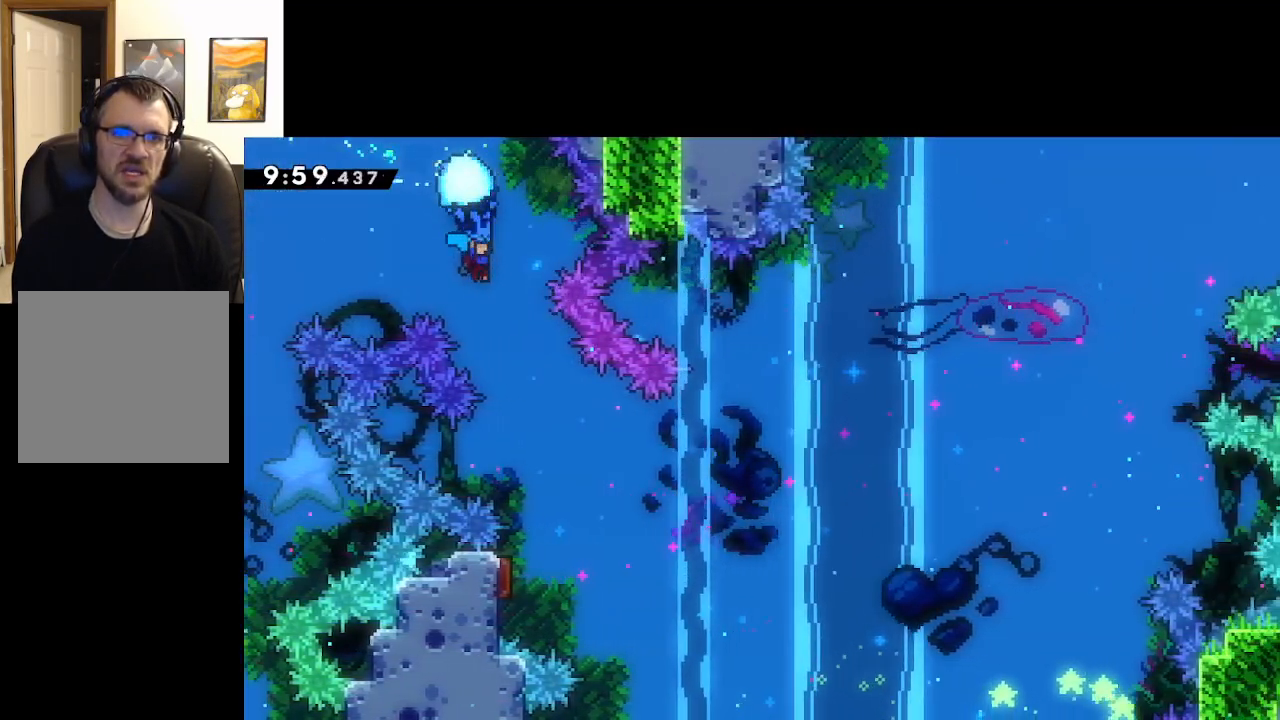
{"buttons": ["A", "L2"], "left_stick": "down-right", "right_stick": "center", "events": [[83, "left_stick", "center"], [267, "left_stick", "down"], [383, "left_stick", "down-right"]]}